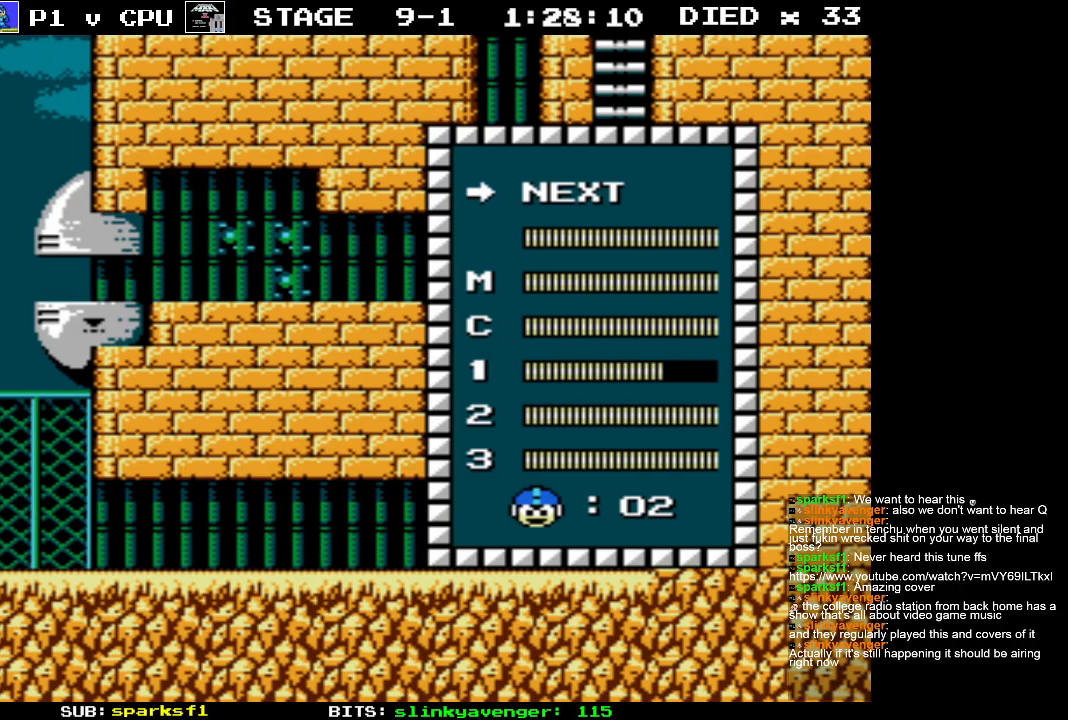
Gameplay with a controller (Nintendo layout); each line is a JSON object with the inputs held at the frame after it. "events" lists button and stick changes between this image and that frame as [ms after this image, input, new state], when the widget could be followed in between. Not read: L3 R3.
{"buttons": [], "events": [[167, "DPAD_DOWN", "down"], [283, "DPAD_DOWN", "up"]]}
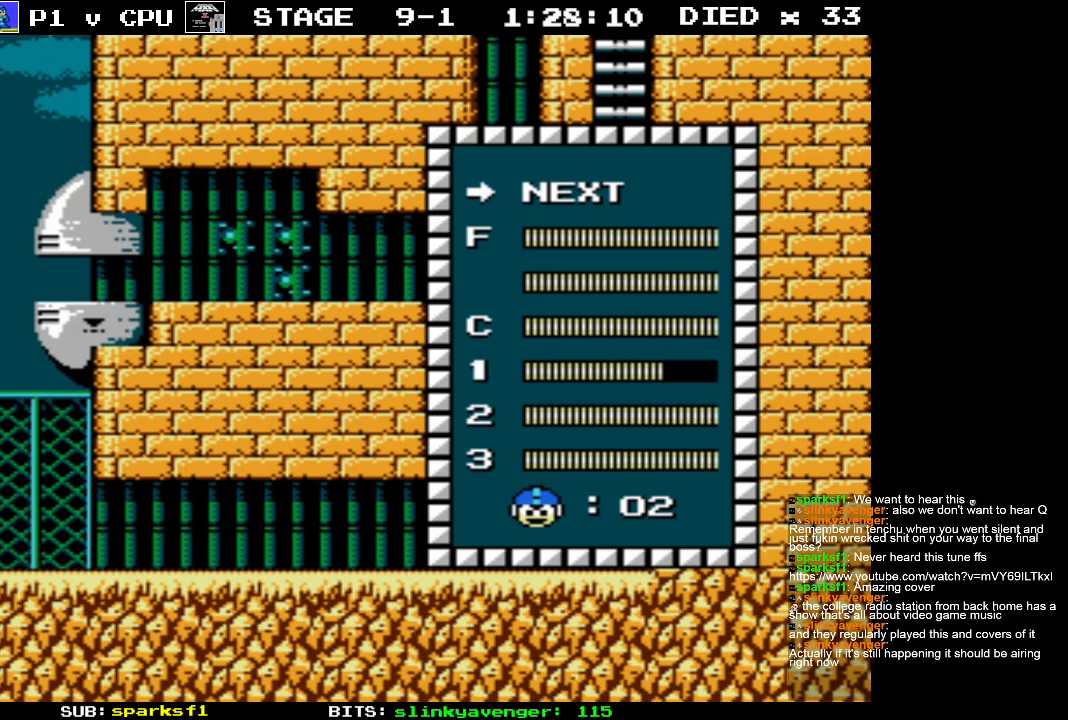
{"buttons": [], "events": []}
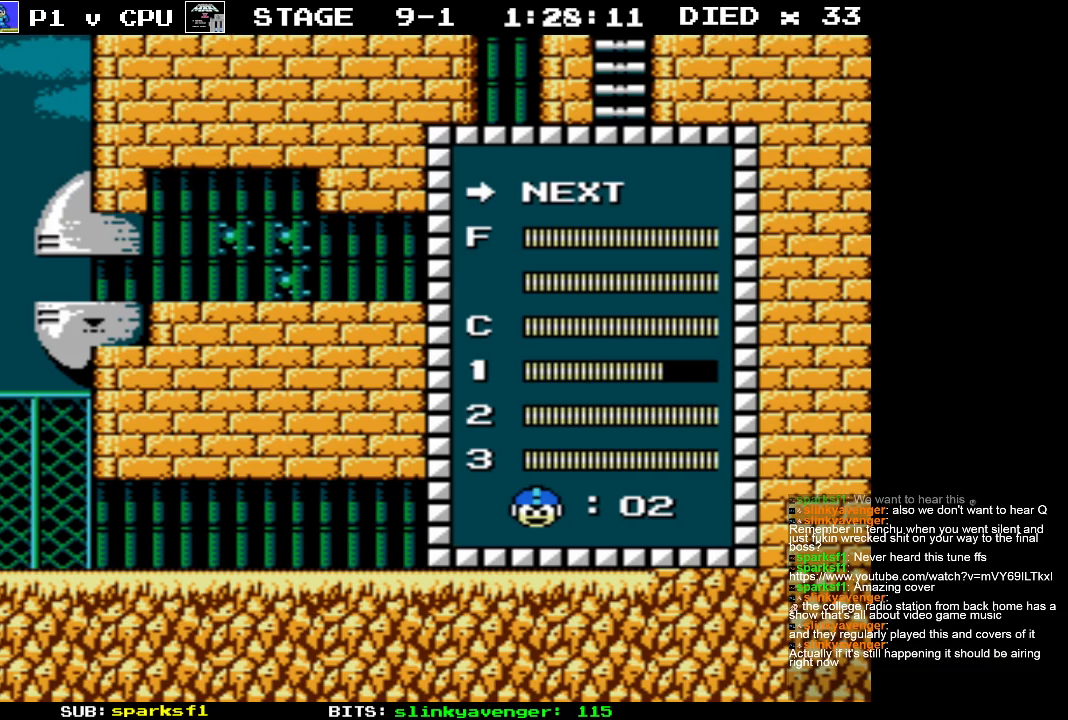
{"buttons": [], "events": []}
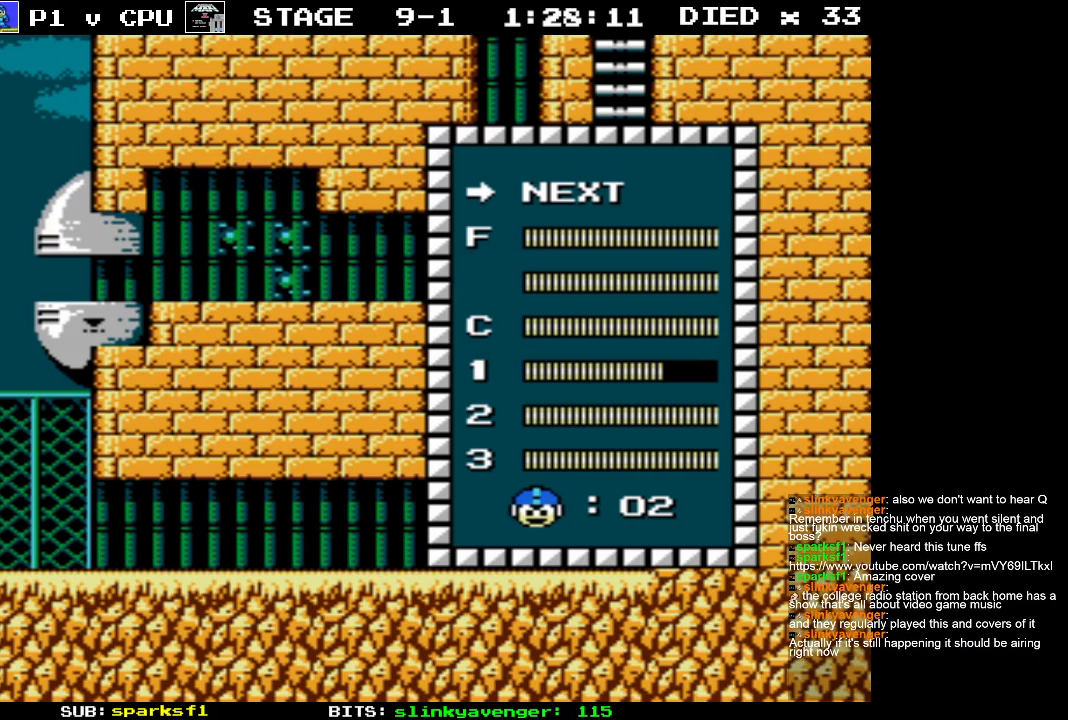
{"buttons": [], "events": []}
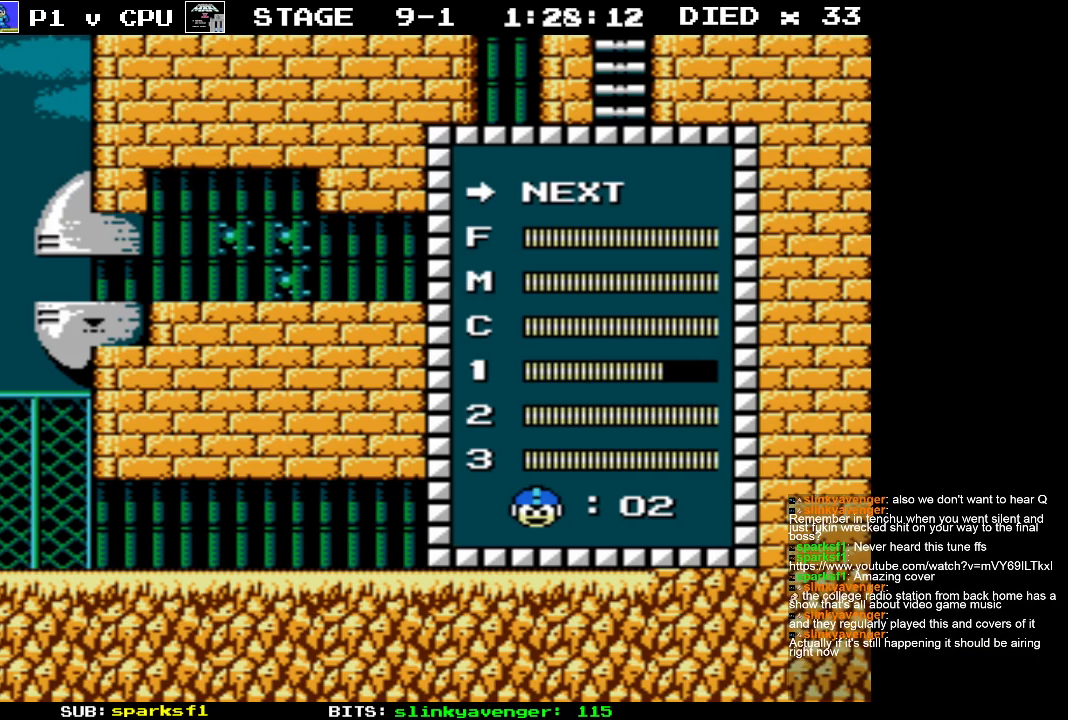
{"buttons": [], "events": []}
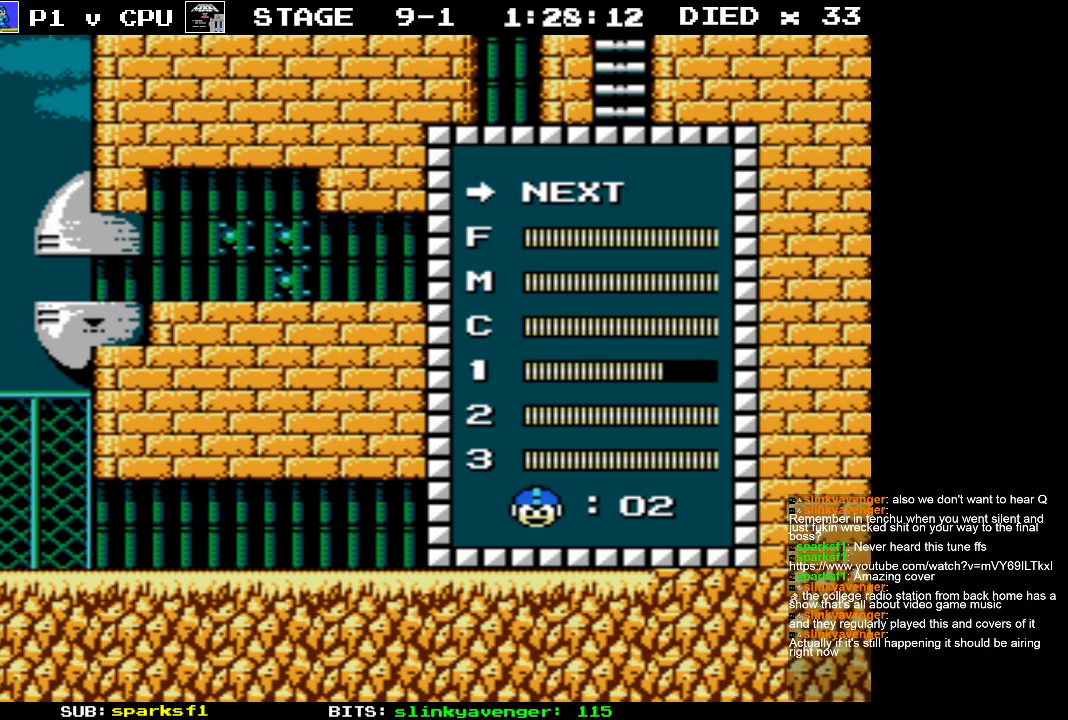
{"buttons": [], "events": []}
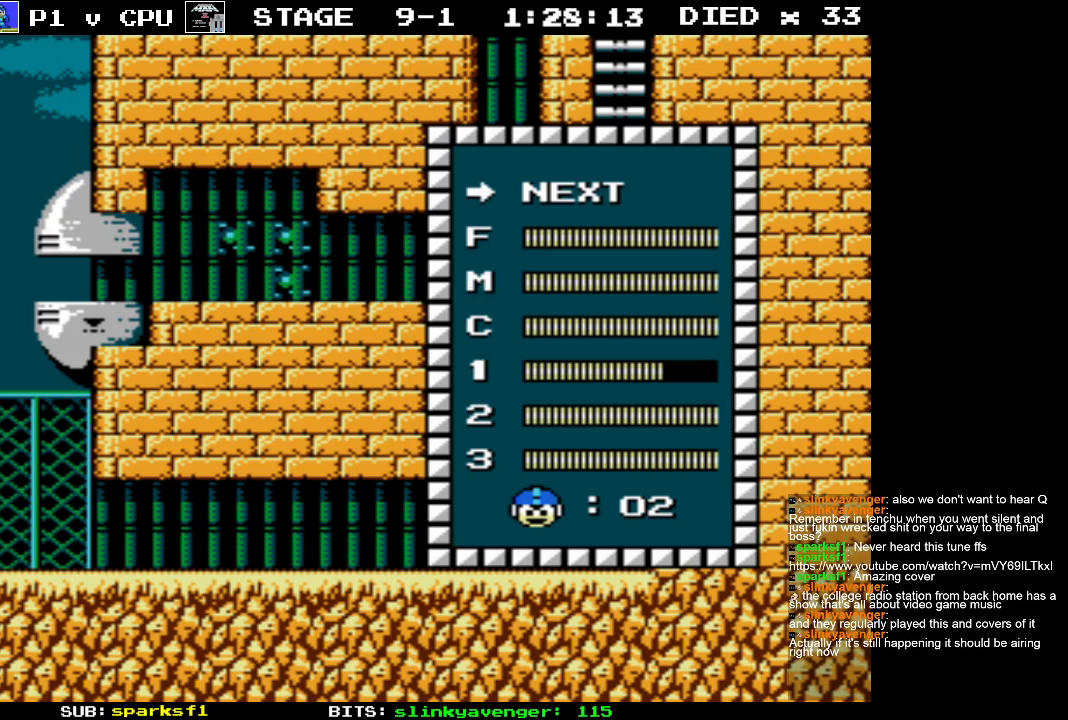
{"buttons": [], "events": []}
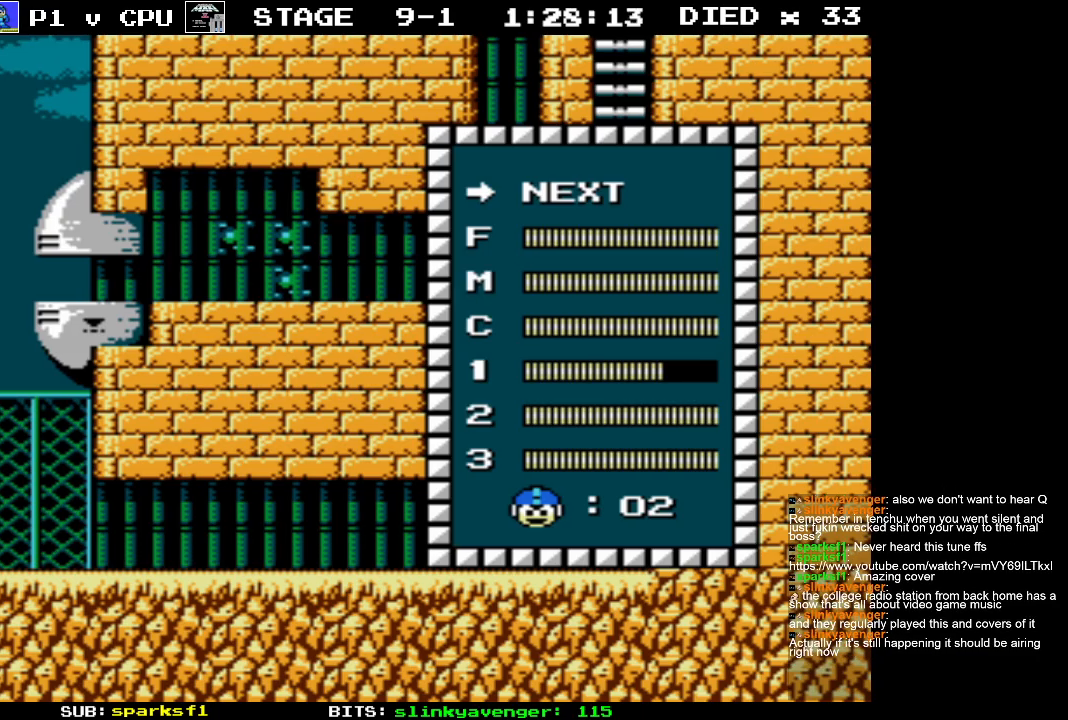
{"buttons": [], "events": []}
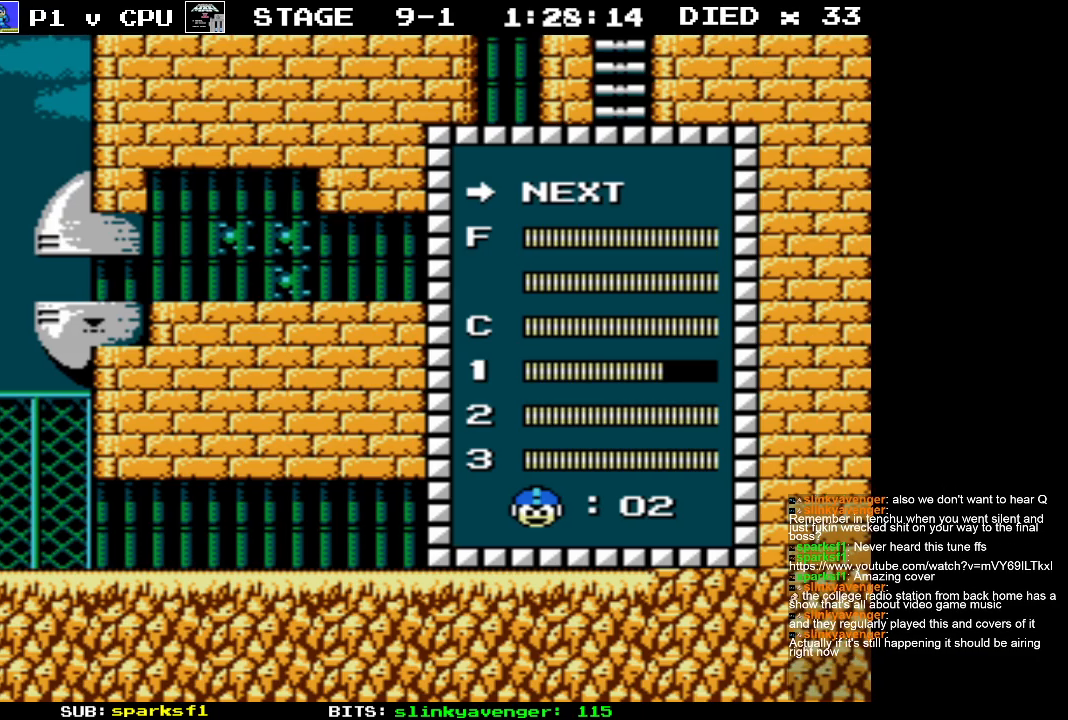
{"buttons": [], "events": []}
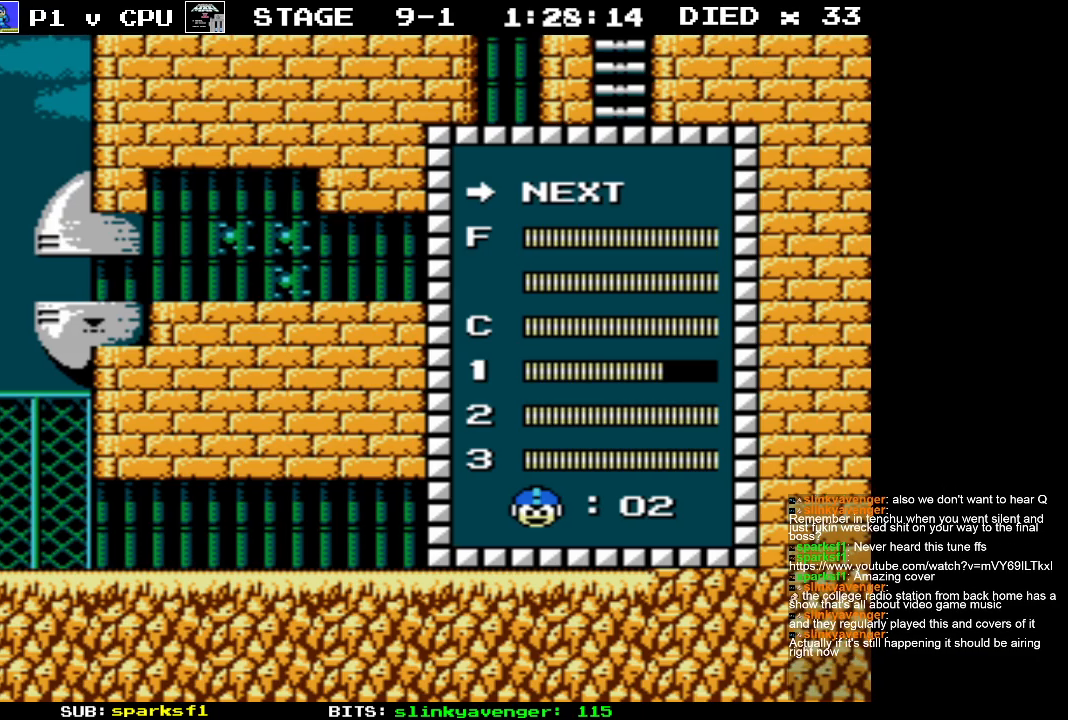
{"buttons": [], "events": []}
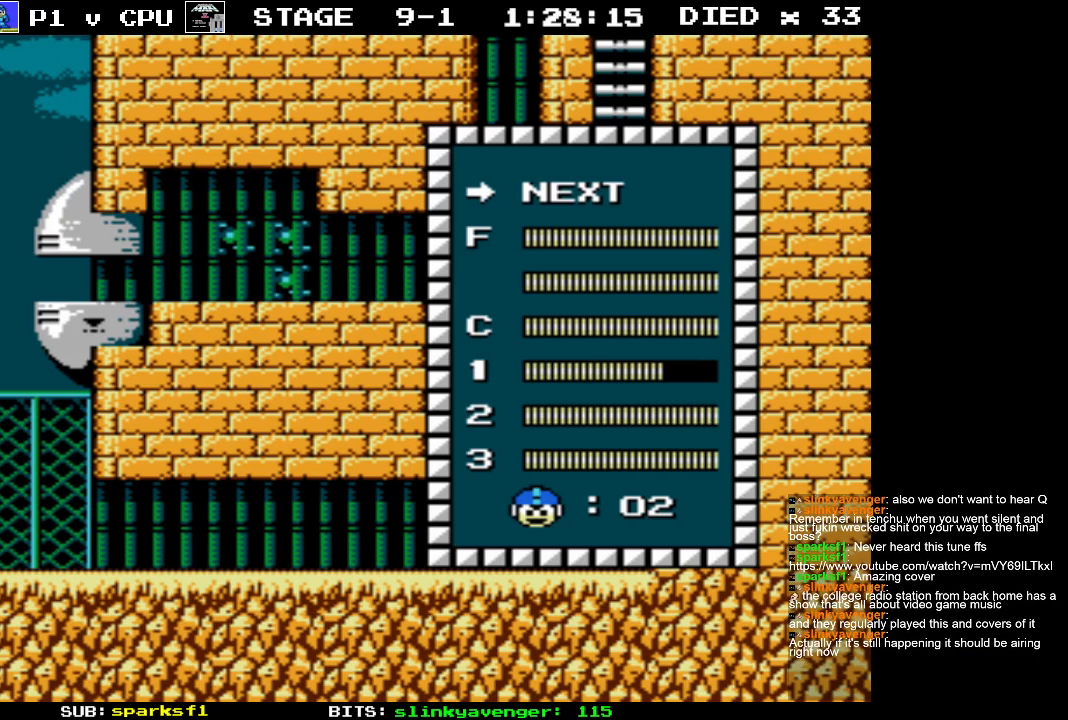
{"buttons": [], "events": []}
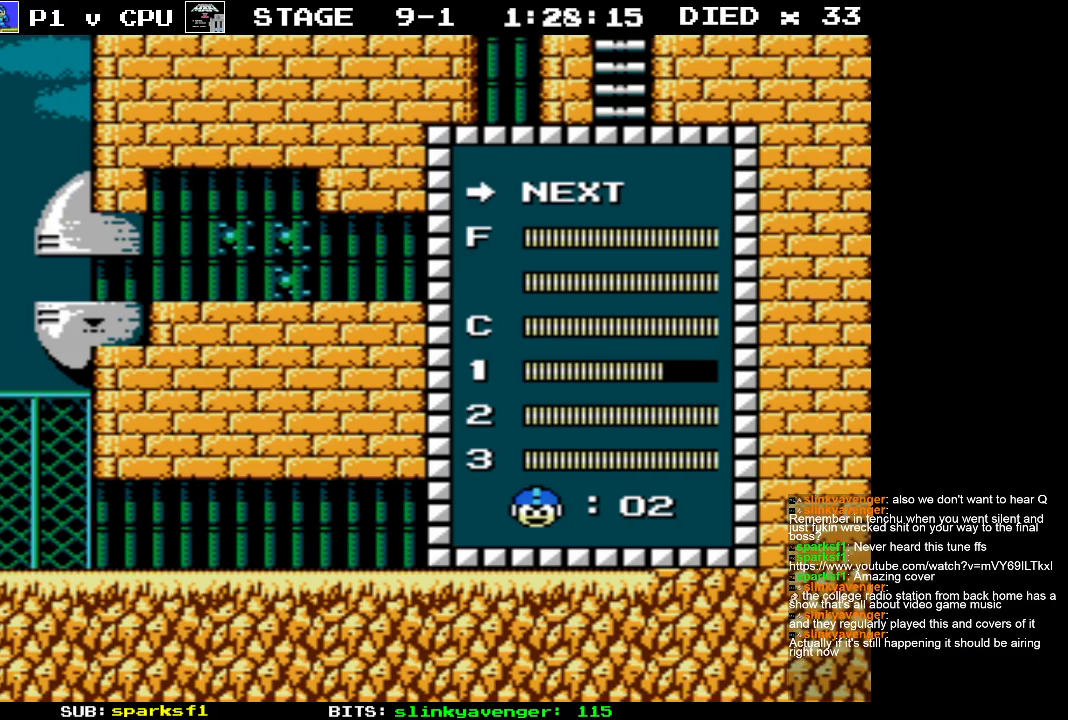
{"buttons": ["START"], "events": [[50, "DPAD_UP", "down"], [183, "DPAD_UP", "up"], [267, "DPAD_UP", "down"], [383, "DPAD_UP", "up"], [467, "START", "down"]]}
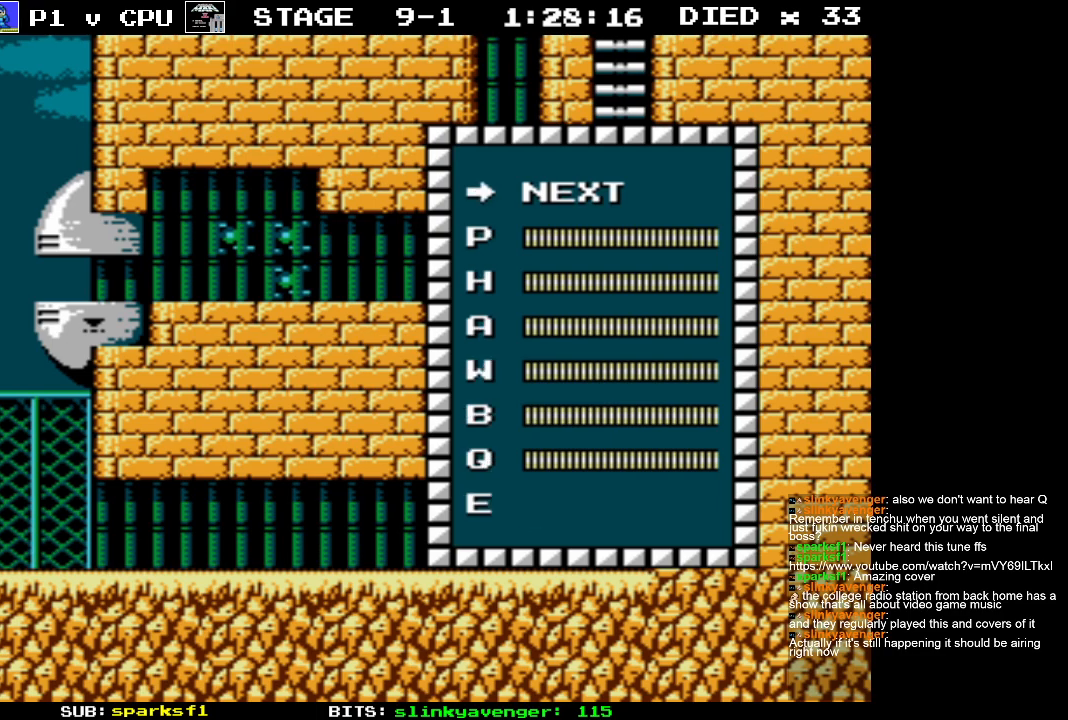
{"buttons": ["DPAD_DOWN"], "events": [[83, "START", "up"], [283, "DPAD_DOWN", "down"], [400, "DPAD_DOWN", "up"], [483, "DPAD_DOWN", "down"]]}
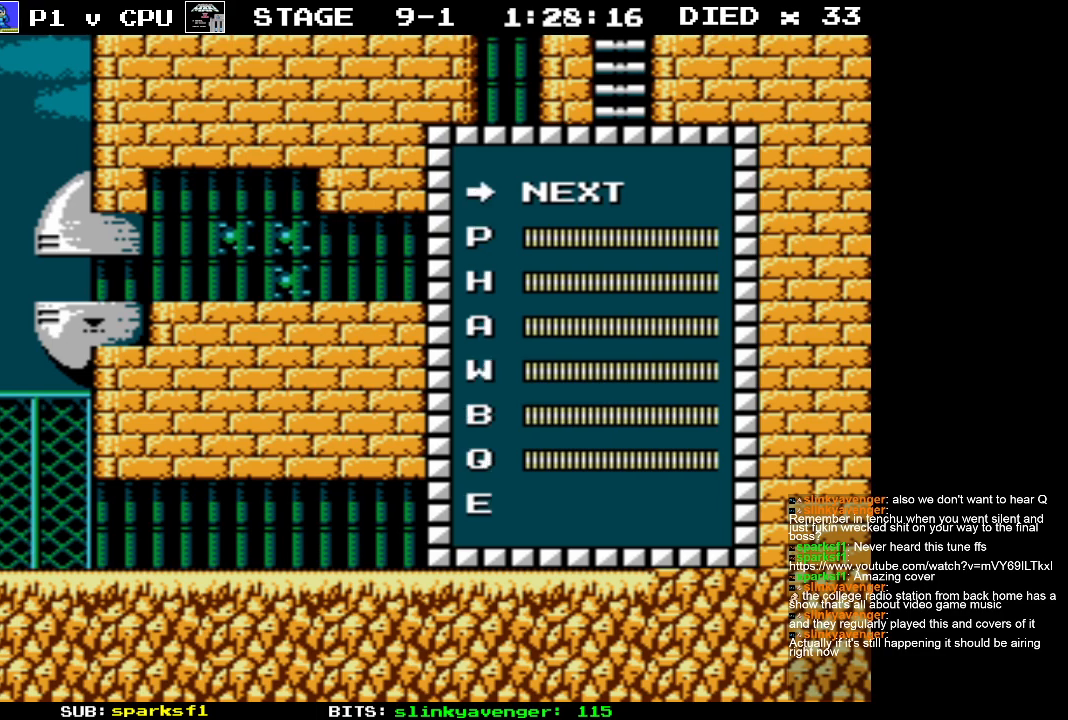
{"buttons": [], "events": [[83, "DPAD_DOWN", "up"], [317, "DPAD_UP", "down"], [433, "DPAD_UP", "up"]]}
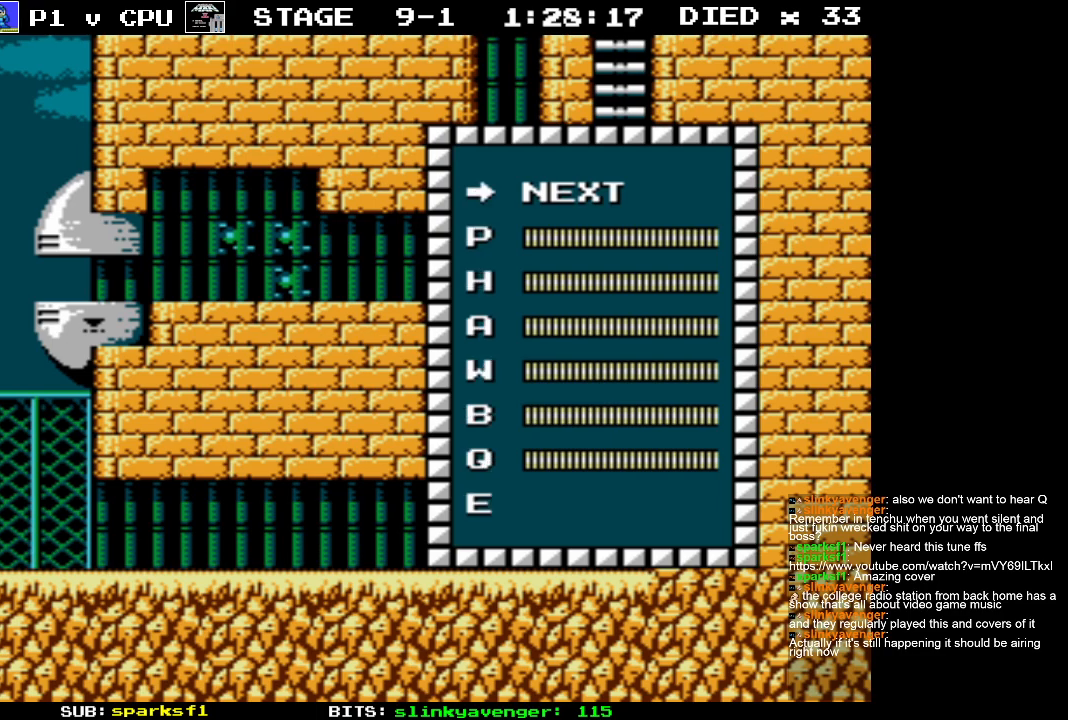
{"buttons": ["DPAD_DOWN"], "events": [[33, "DPAD_UP", "down"], [100, "DPAD_UP", "up"], [183, "START", "down"], [333, "START", "up"], [483, "DPAD_DOWN", "down"]]}
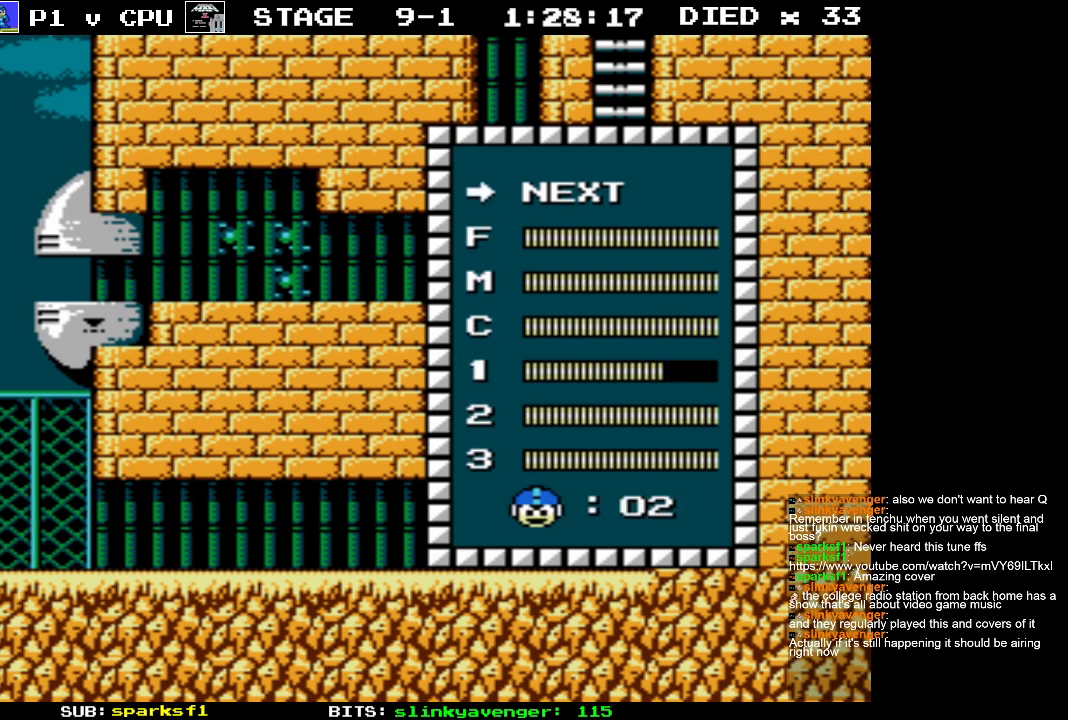
{"buttons": [], "events": [[83, "DPAD_DOWN", "up"], [167, "DPAD_DOWN", "down"], [283, "DPAD_DOWN", "up"], [350, "DPAD_DOWN", "down"], [467, "DPAD_DOWN", "up"]]}
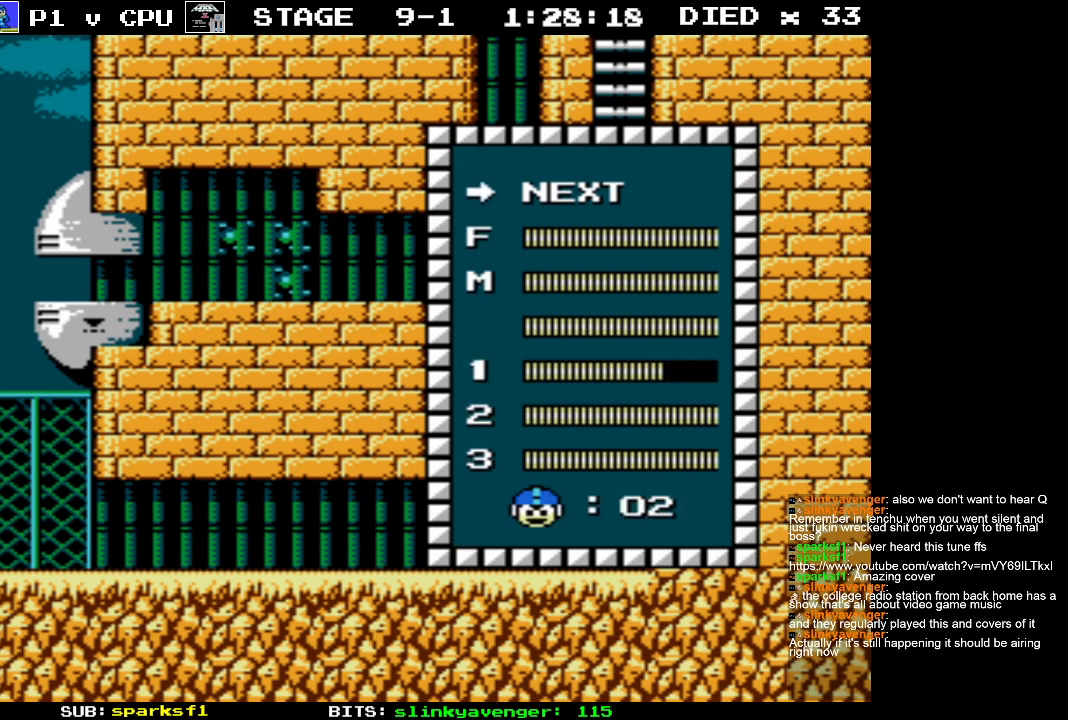
{"buttons": ["START"], "events": [[33, "DPAD_DOWN", "down"], [150, "DPAD_DOWN", "up"], [450, "START", "down"]]}
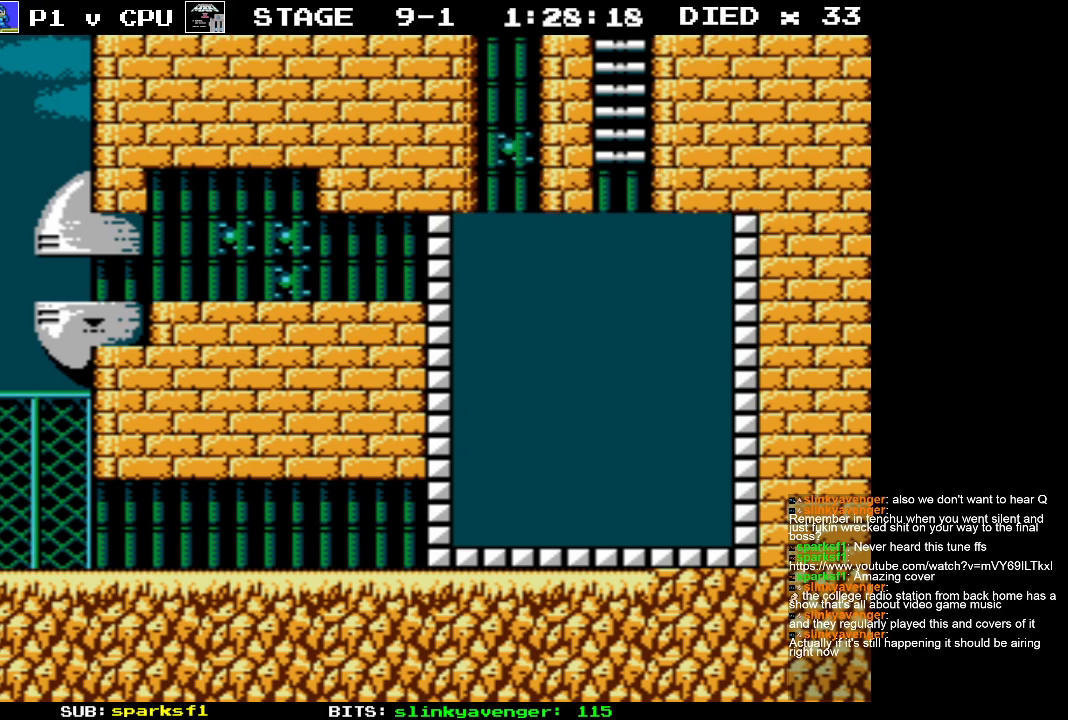
{"buttons": [], "events": [[133, "START", "up"]]}
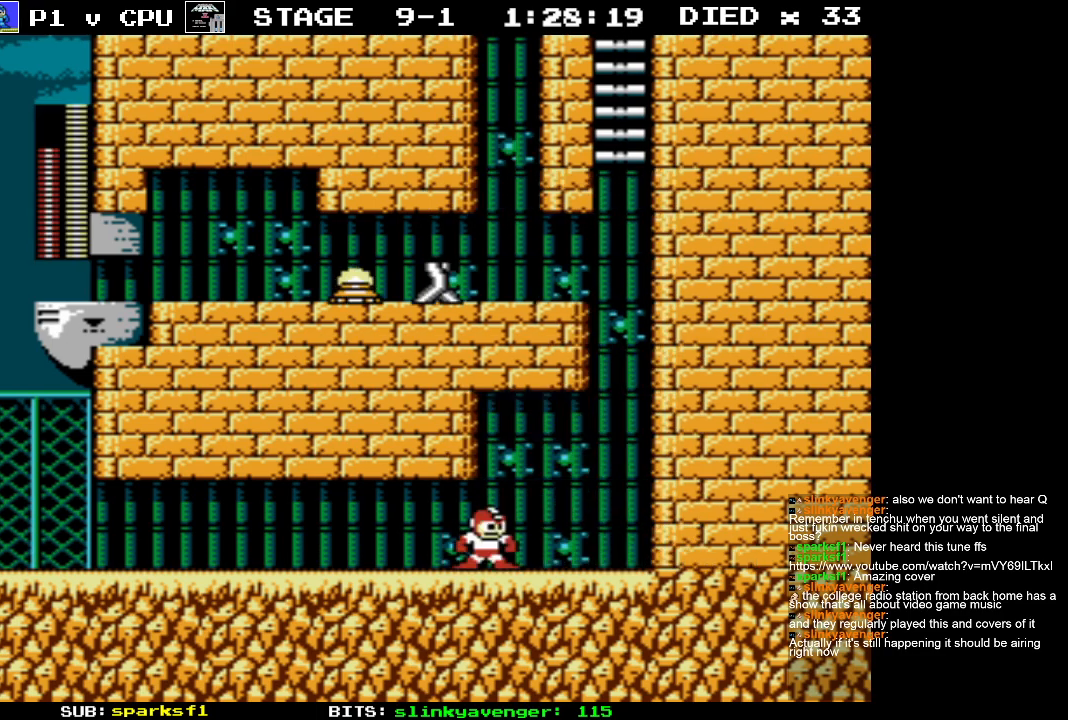
{"buttons": ["B"], "events": [[217, "DPAD_RIGHT", "down"], [417, "DPAD_RIGHT", "up"], [500, "B", "down"]]}
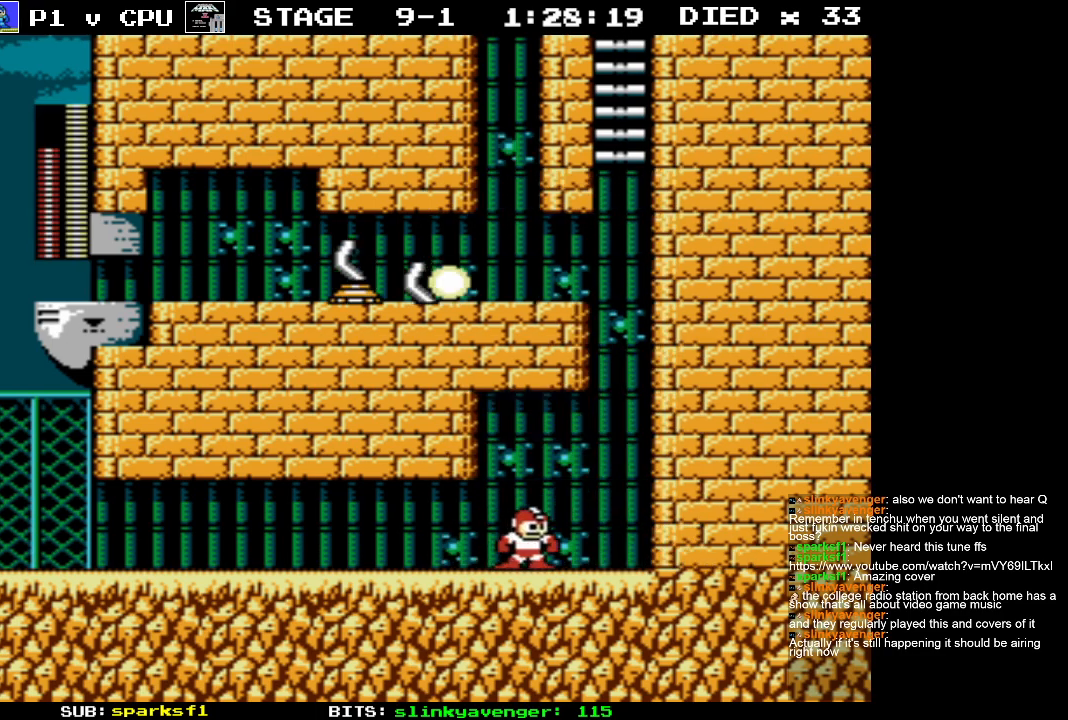
{"buttons": [], "events": [[117, "B", "up"], [250, "START", "down"], [367, "START", "up"]]}
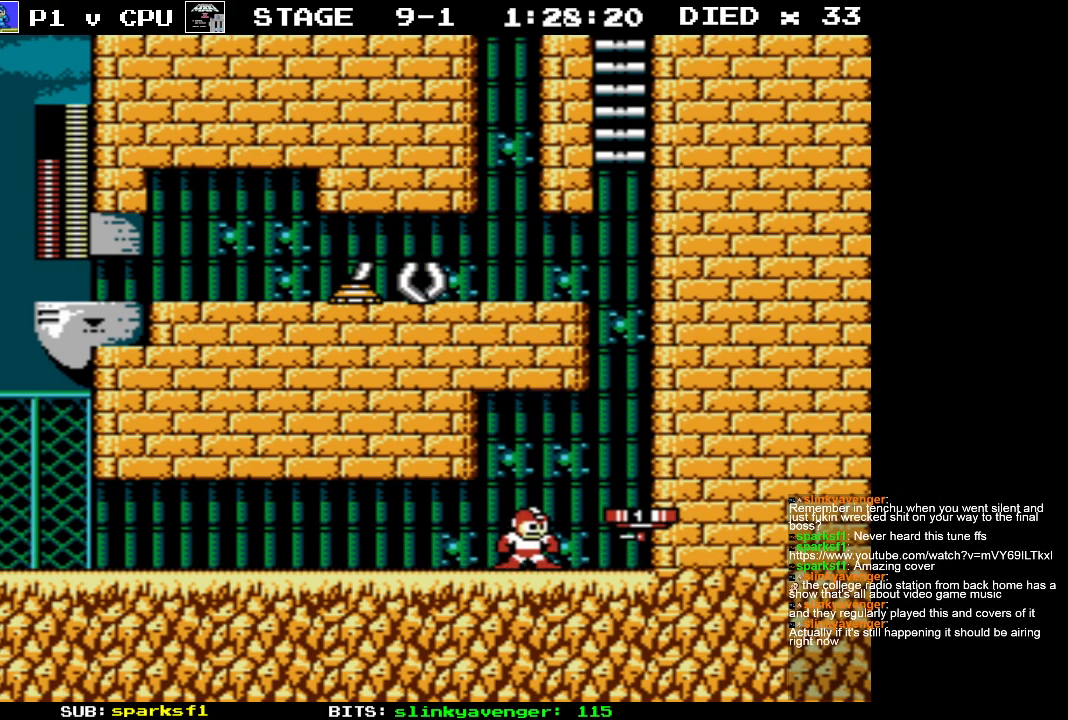
{"buttons": [], "events": []}
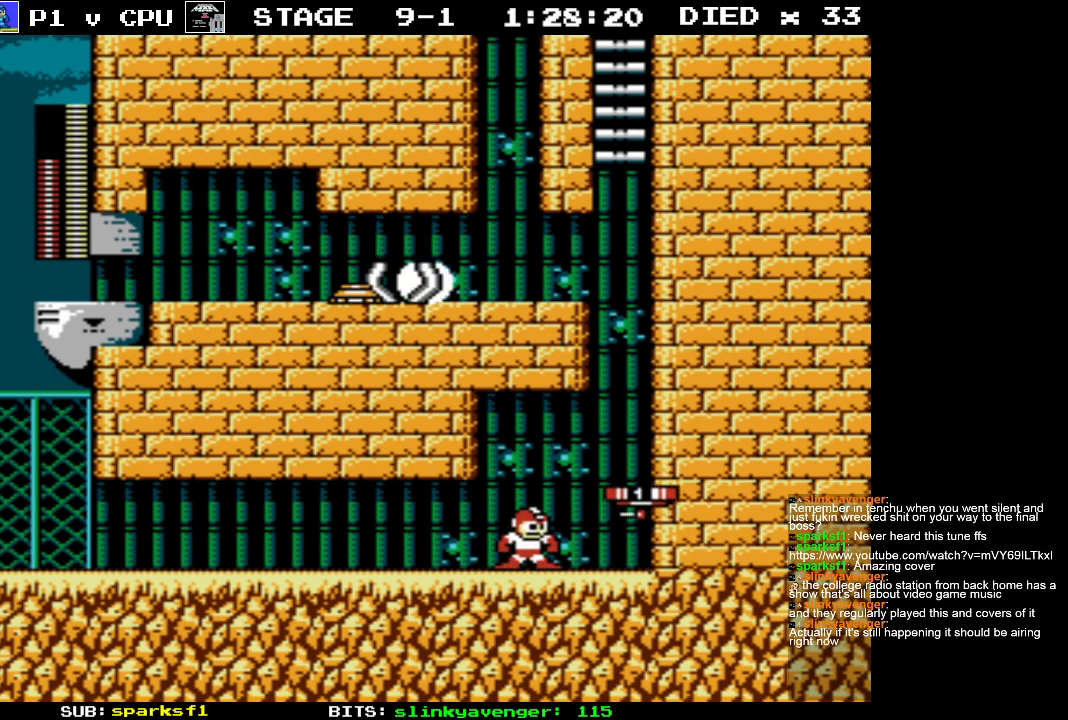
{"buttons": ["A", "DPAD_RIGHT"], "events": [[250, "DPAD_RIGHT", "down"], [300, "A", "down"]]}
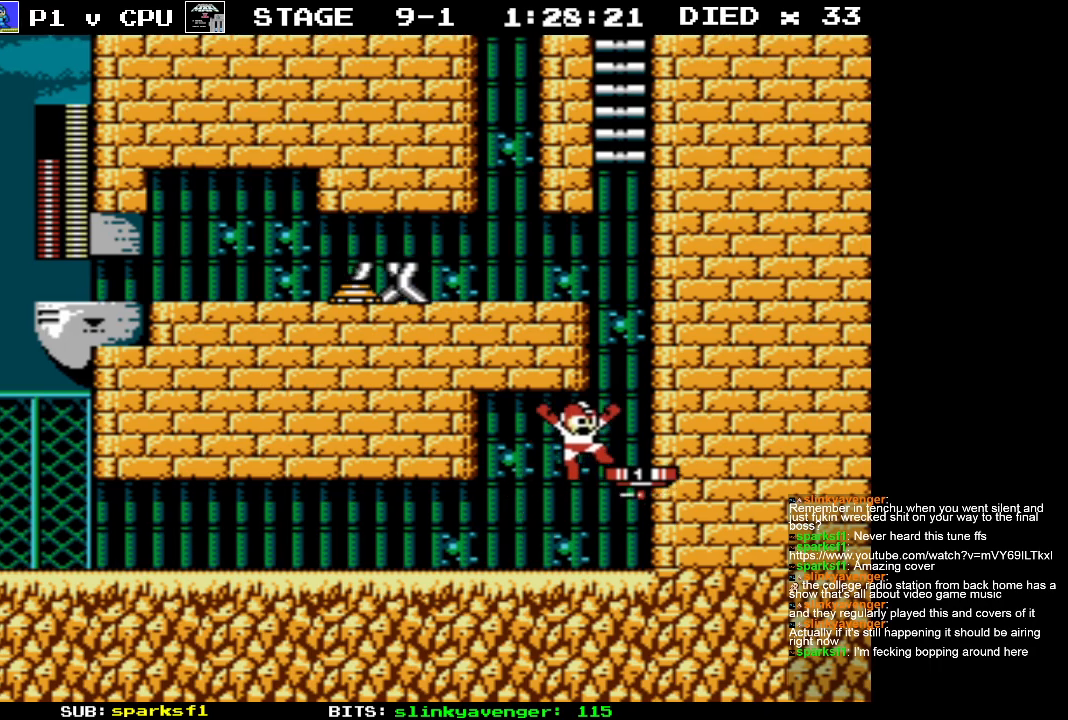
{"buttons": [], "events": [[300, "A", "up"], [300, "DPAD_RIGHT", "up"]]}
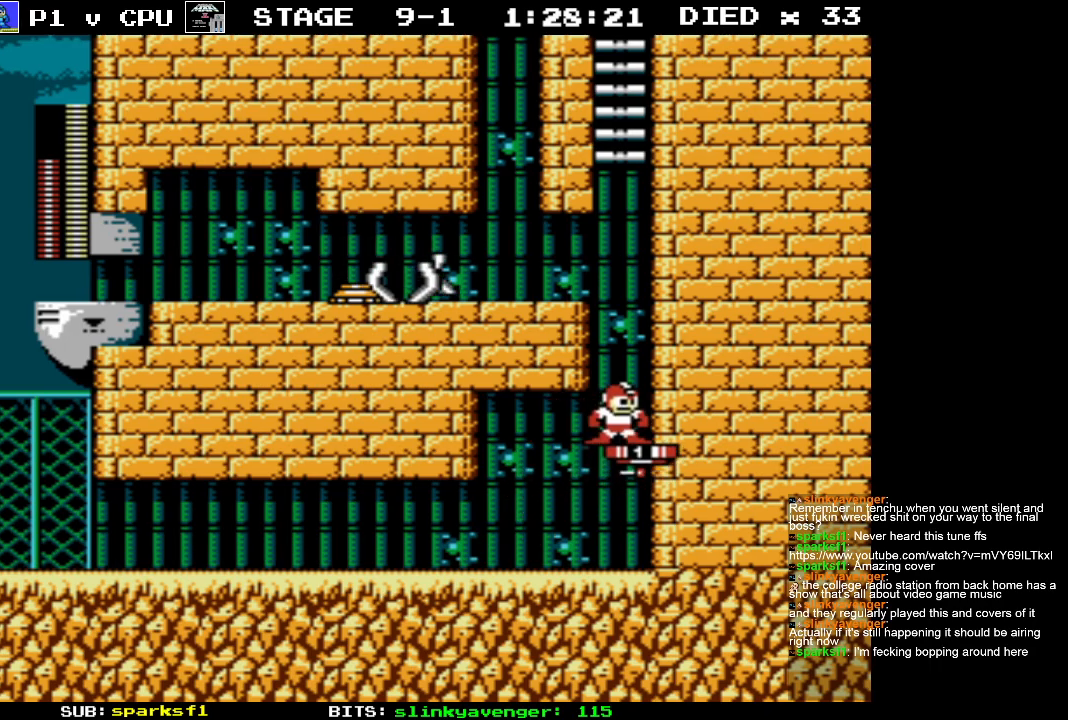
{"buttons": [], "events": []}
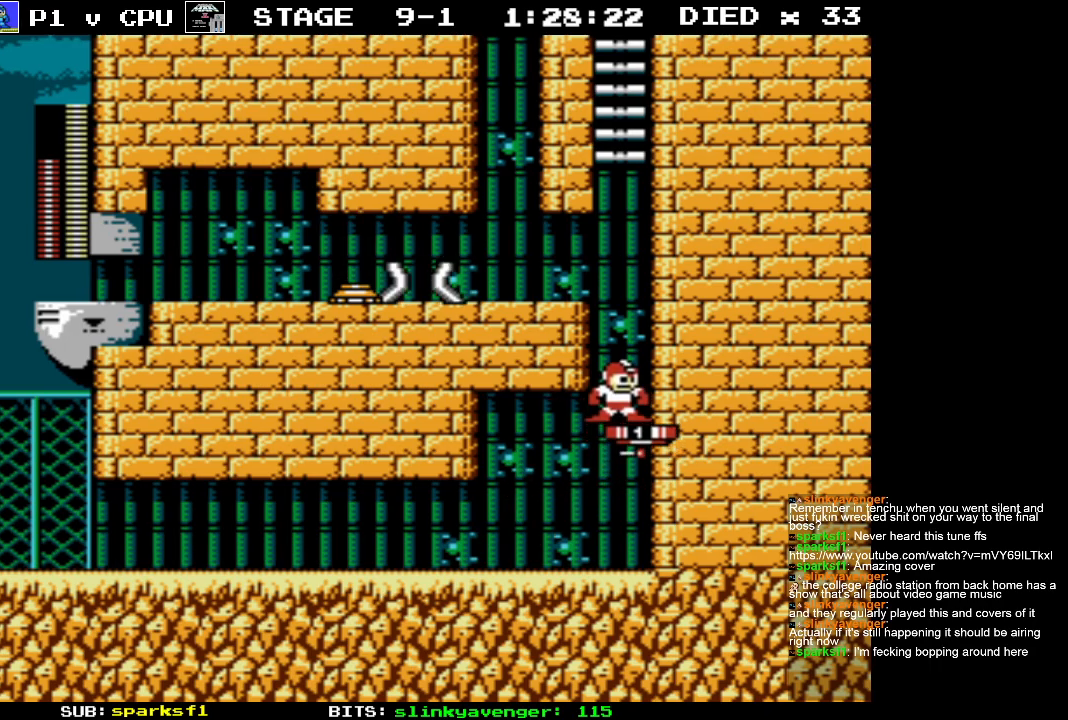
{"buttons": [], "events": [[433, "DPAD_LEFT", "down"], [483, "DPAD_LEFT", "up"]]}
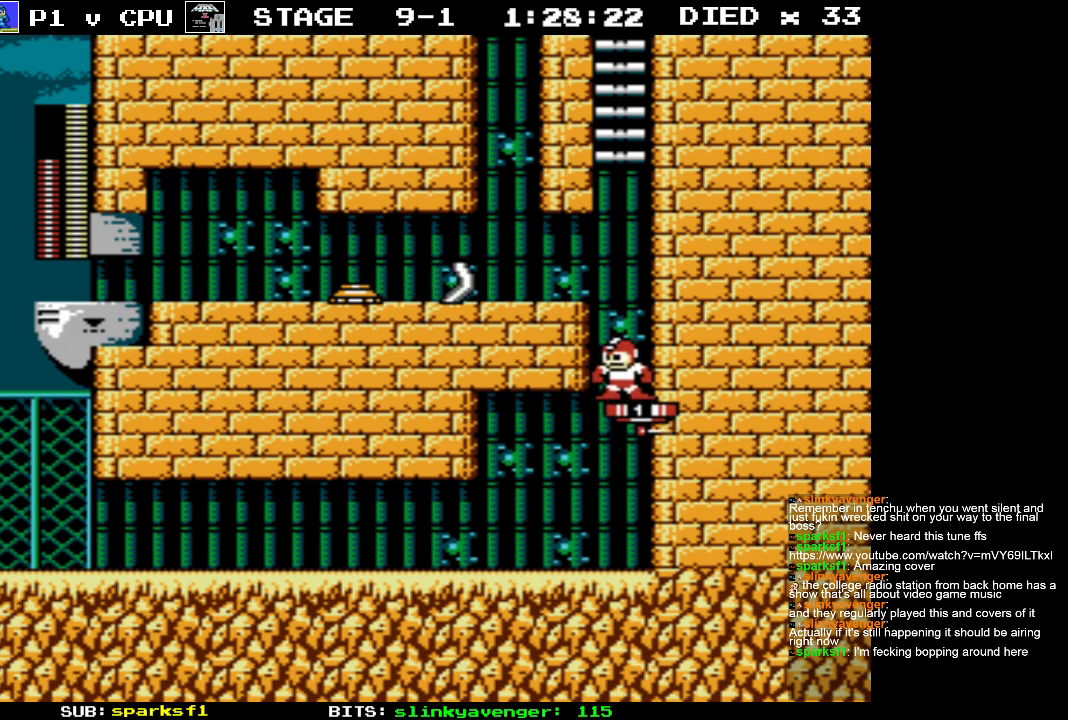
{"buttons": [], "events": []}
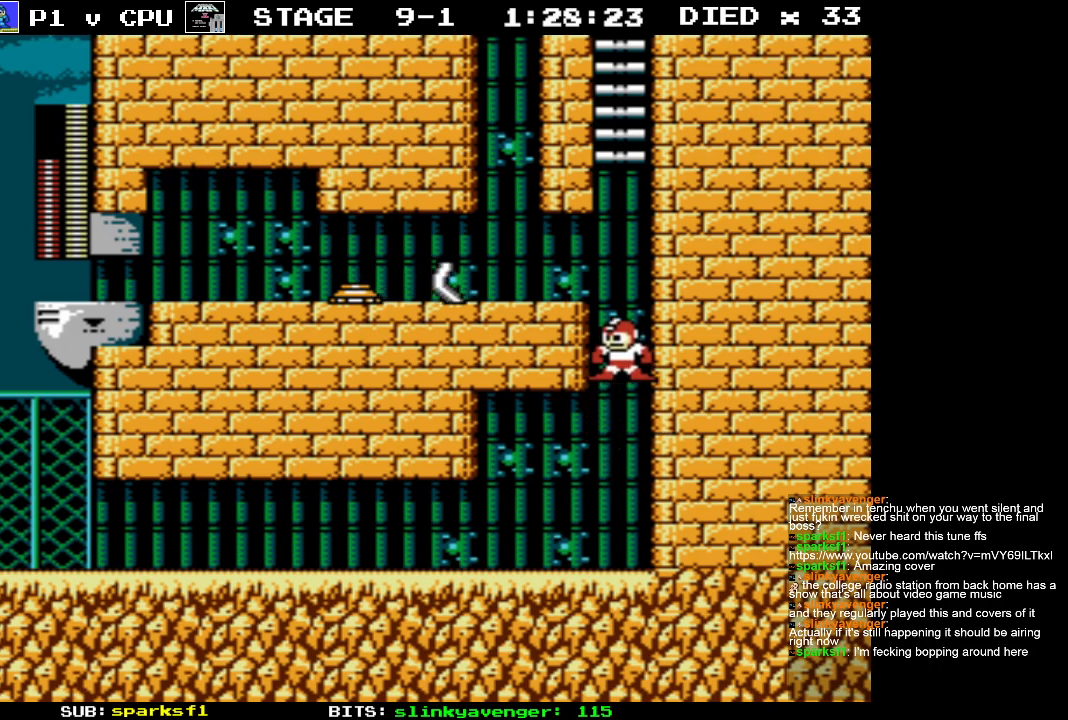
{"buttons": ["A", "DPAD_LEFT"], "events": [[350, "A", "down"], [433, "DPAD_LEFT", "down"]]}
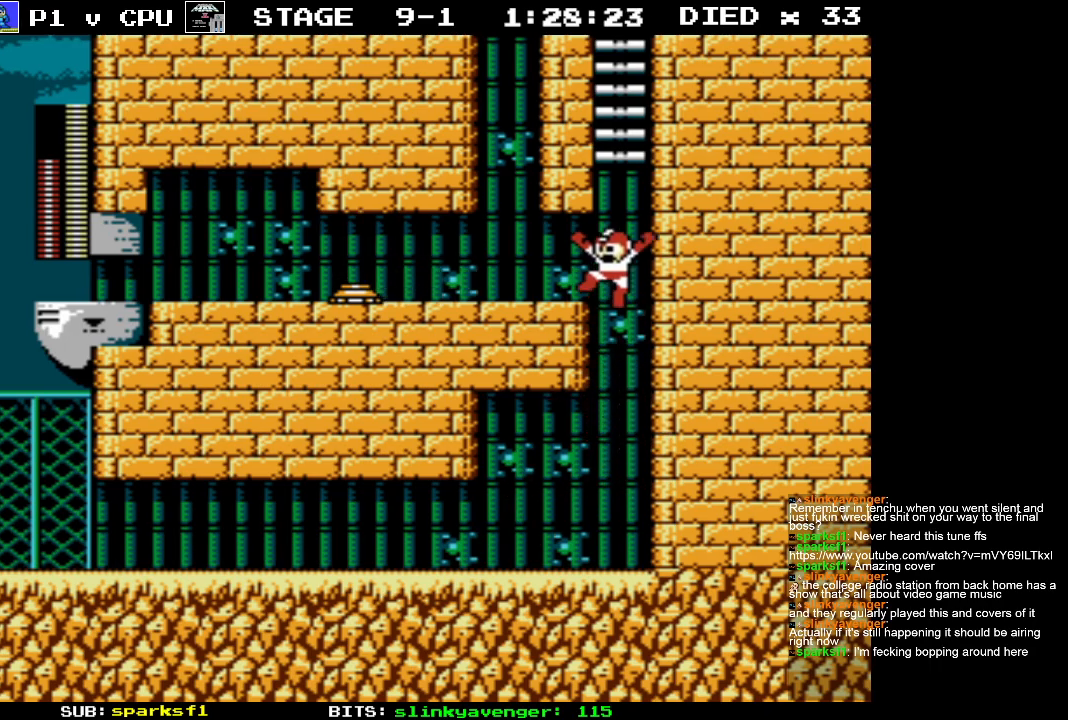
{"buttons": [], "events": [[17, "A", "up"], [83, "DPAD_LEFT", "up"]]}
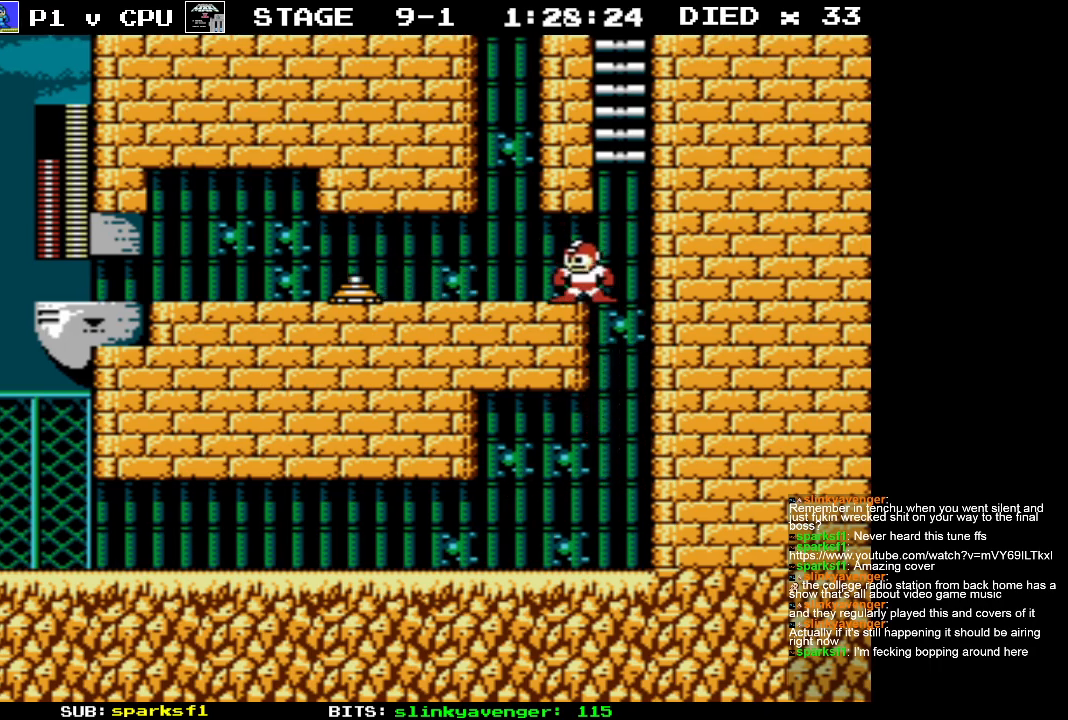
{"buttons": ["A", "DPAD_UP", "DPAD_LEFT"], "events": [[83, "DPAD_RIGHT", "down"], [217, "A", "down"], [283, "DPAD_UP", "down"], [450, "DPAD_RIGHT", "up"], [500, "DPAD_LEFT", "down"]]}
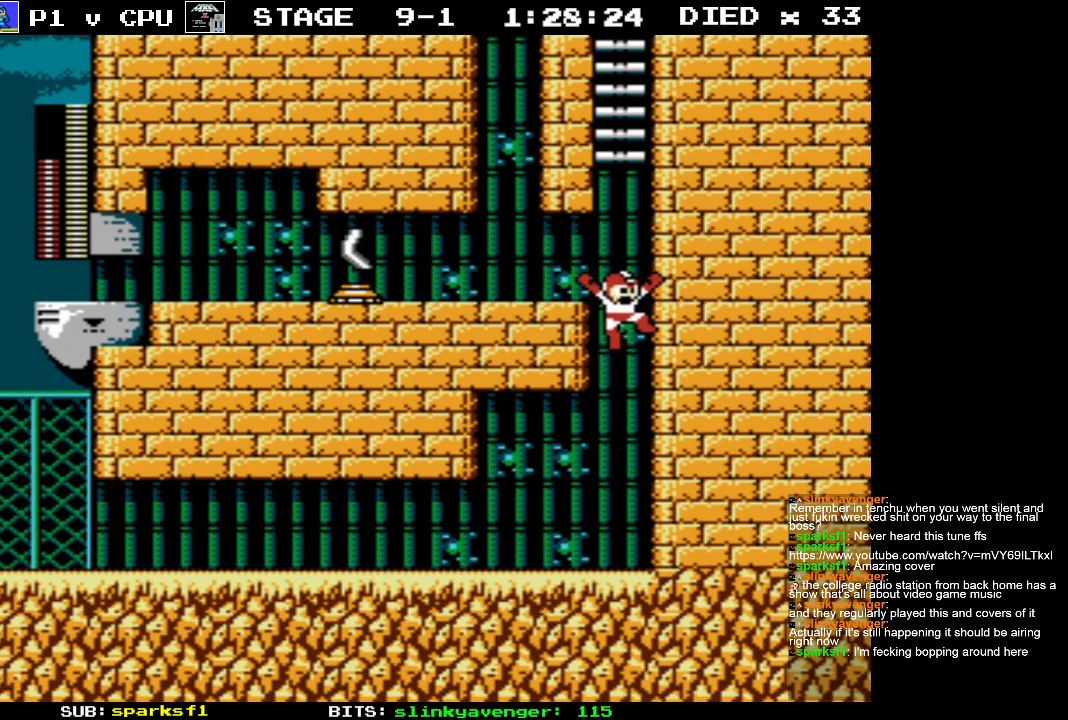
{"buttons": ["DPAD_LEFT"], "events": [[183, "A", "up"], [233, "DPAD_LEFT", "up"], [233, "DPAD_UP", "up"], [467, "DPAD_LEFT", "down"]]}